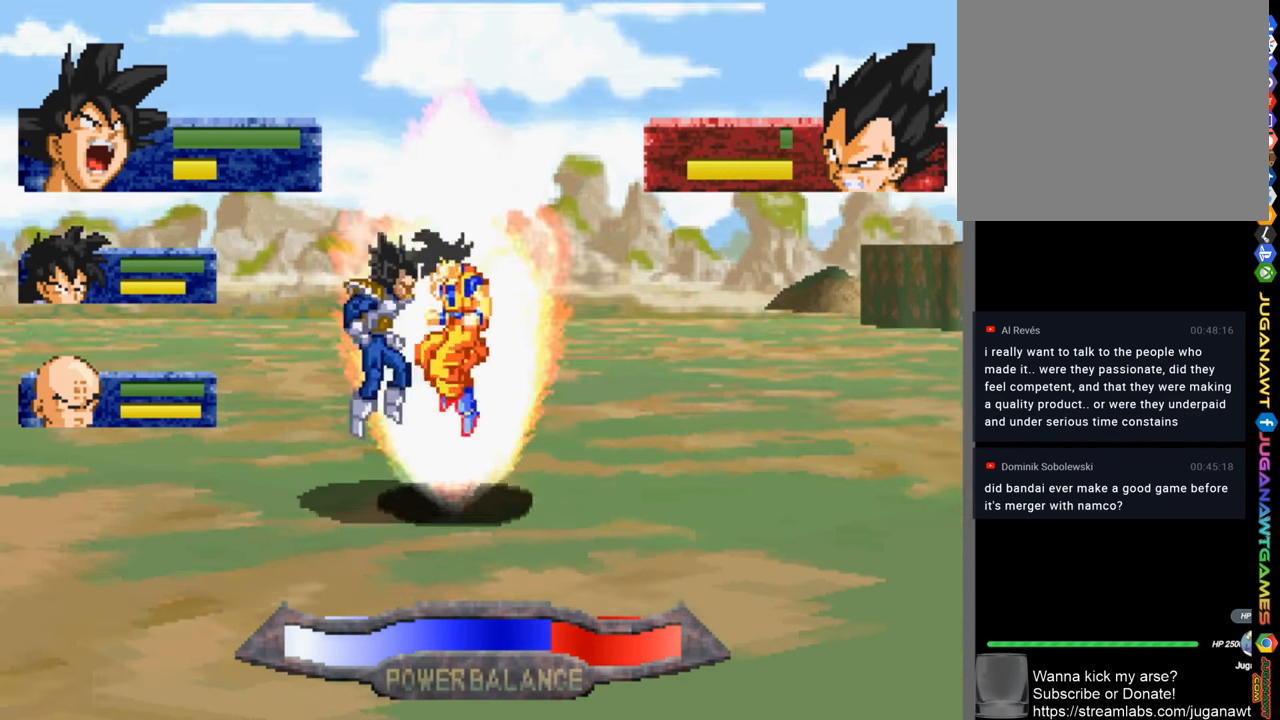
Gameplay with a controller (PlayStation layout); each line is a JSON object with the inputs held at the frame after it. "events" lists button and stick changes between this image and that frame as [ms after this image, input, new state], when the widget could be followed in between.
{"buttons": ["DPAD_UP"], "left_stick": "center", "right_stick": "center", "events": [[100, "CIRCLE", "up"], [200, "CIRCLE", "down"], [300, "CIRCLE", "up"], [400, "CIRCLE", "down"], [433, "CIRCLE", "up"]]}
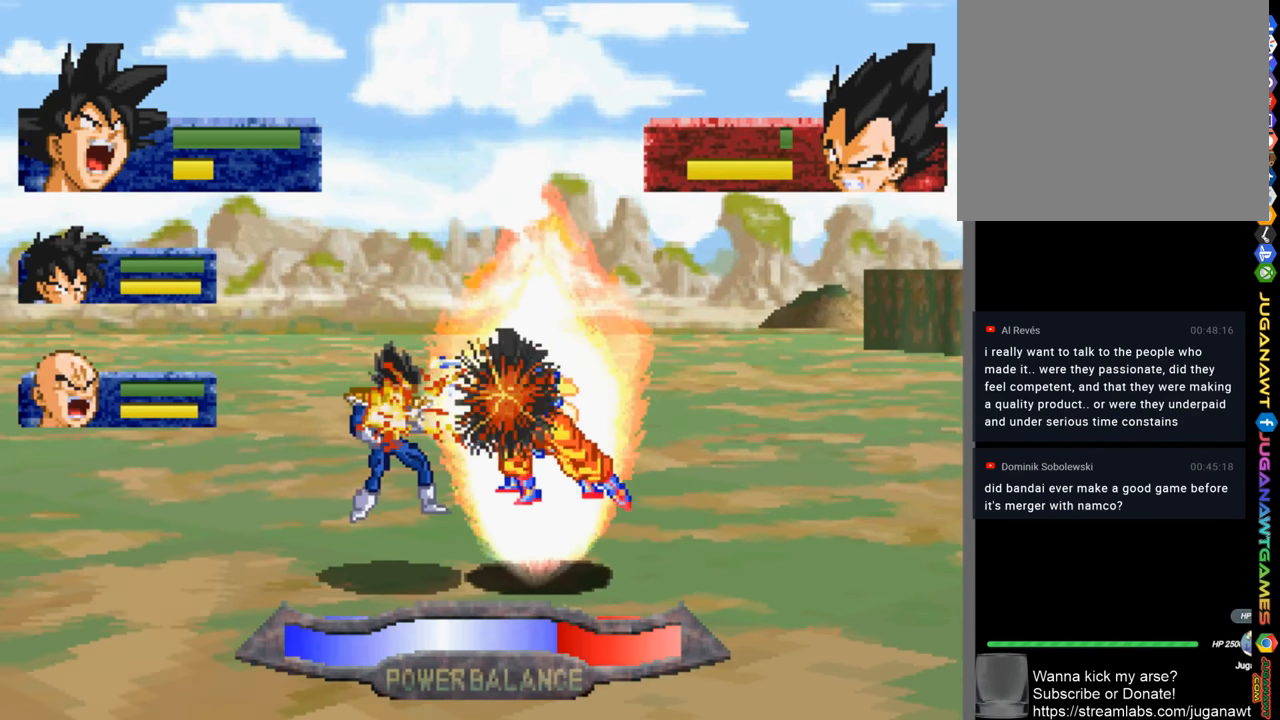
{"buttons": ["DPAD_UP"], "left_stick": "center", "right_stick": "center", "events": []}
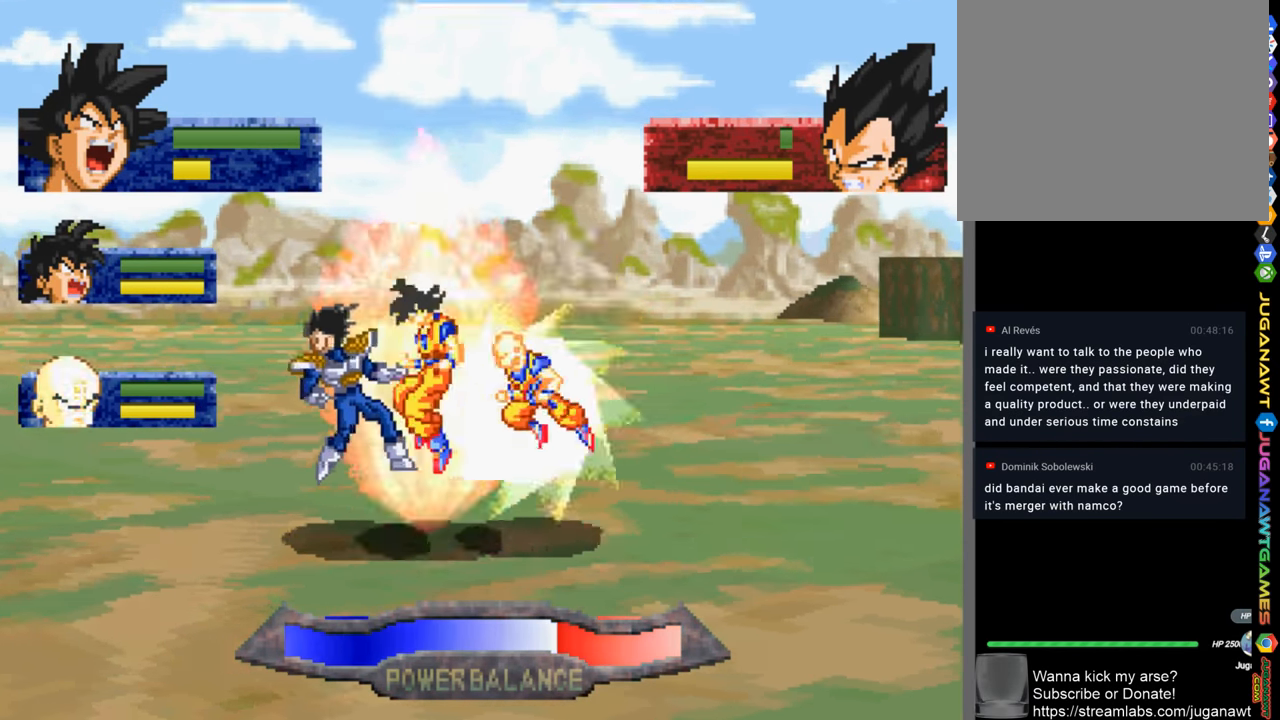
{"buttons": ["DPAD_UP"], "left_stick": "center", "right_stick": "center", "events": [[100, "CIRCLE", "down"], [200, "CIRCLE", "up"], [300, "CIRCLE", "down"], [367, "CIRCLE", "up"]]}
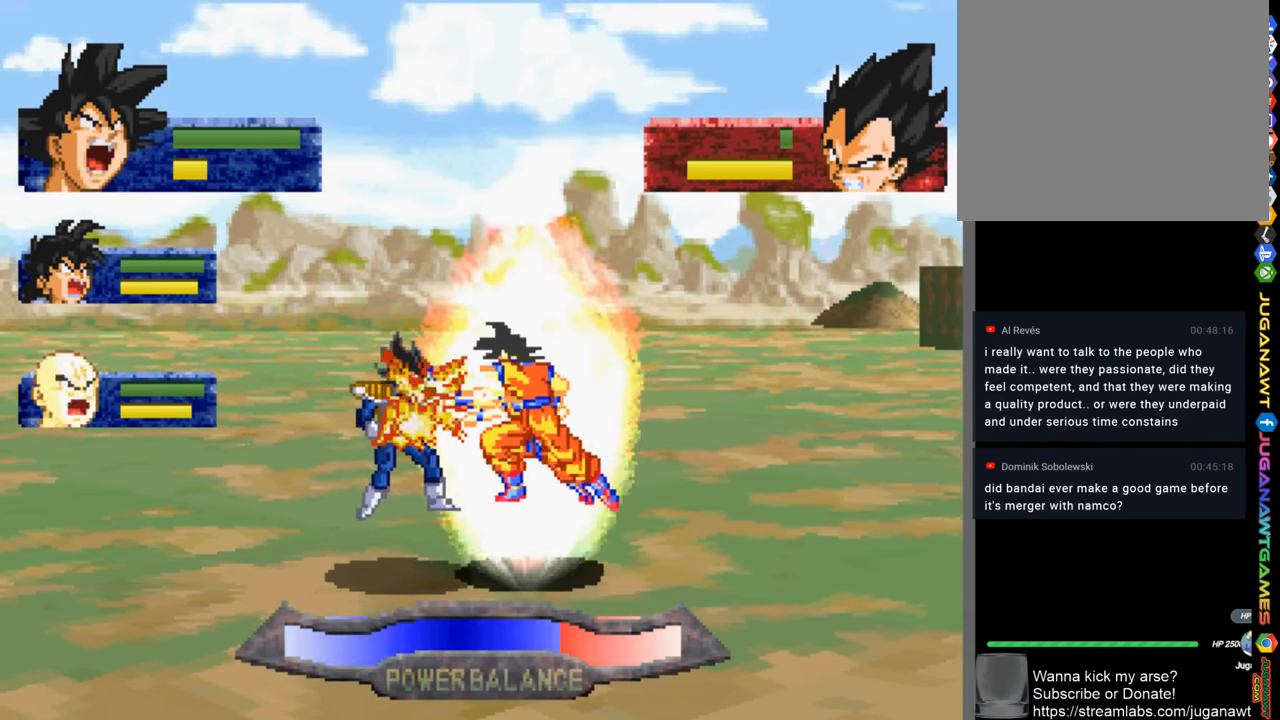
{"buttons": ["DPAD_UP"], "left_stick": "center", "right_stick": "center", "events": []}
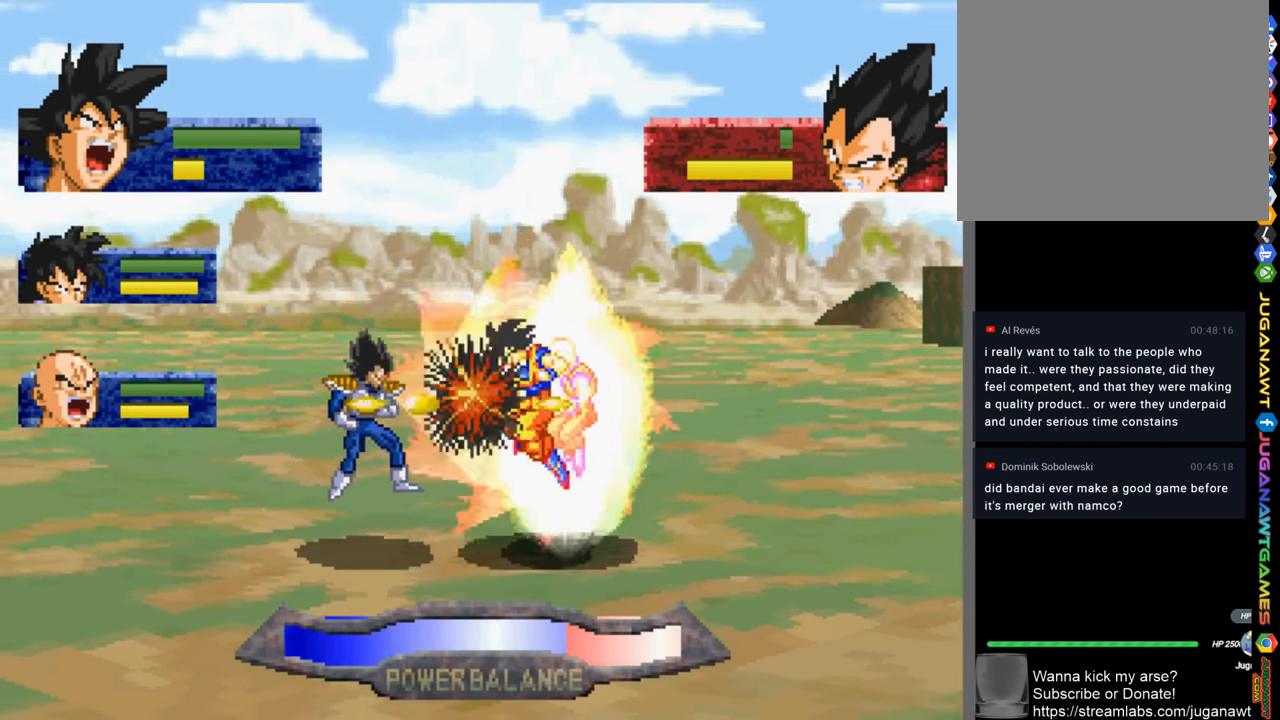
{"buttons": ["DPAD_UP"], "left_stick": "center", "right_stick": "center", "events": [[167, "CIRCLE", "down"], [267, "CIRCLE", "up"]]}
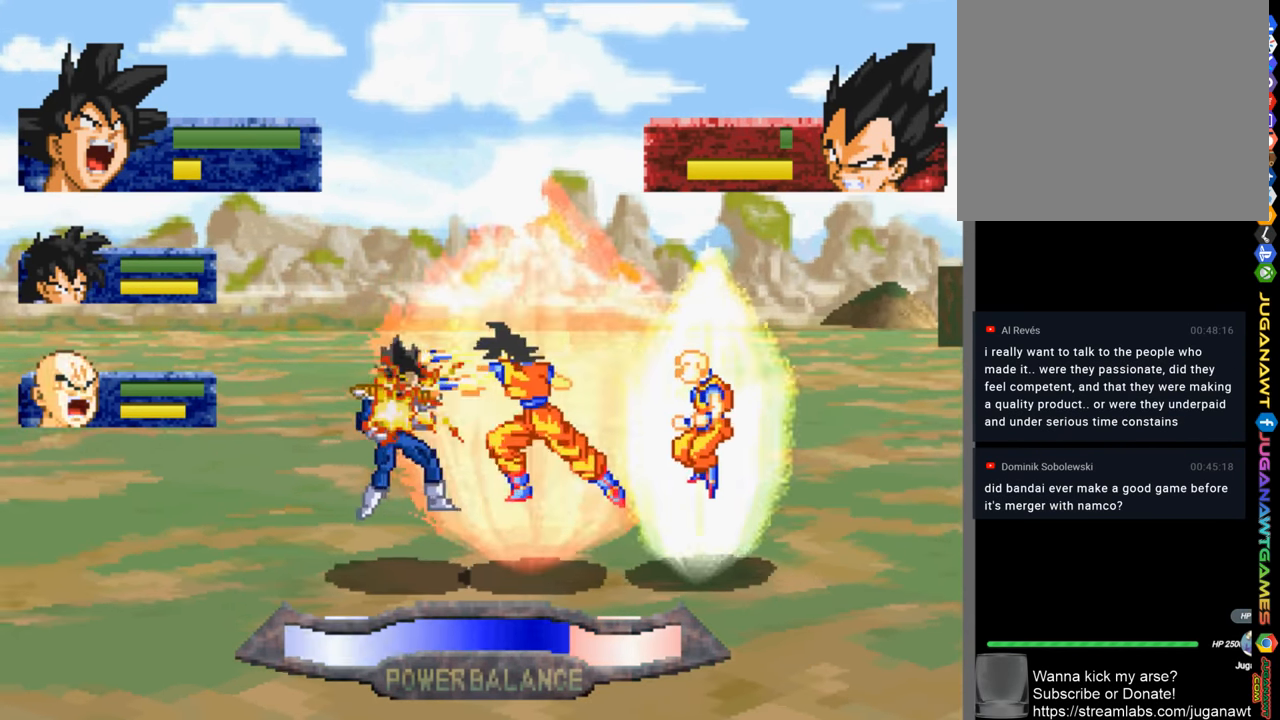
{"buttons": ["DPAD_UP"], "left_stick": "center", "right_stick": "center", "events": []}
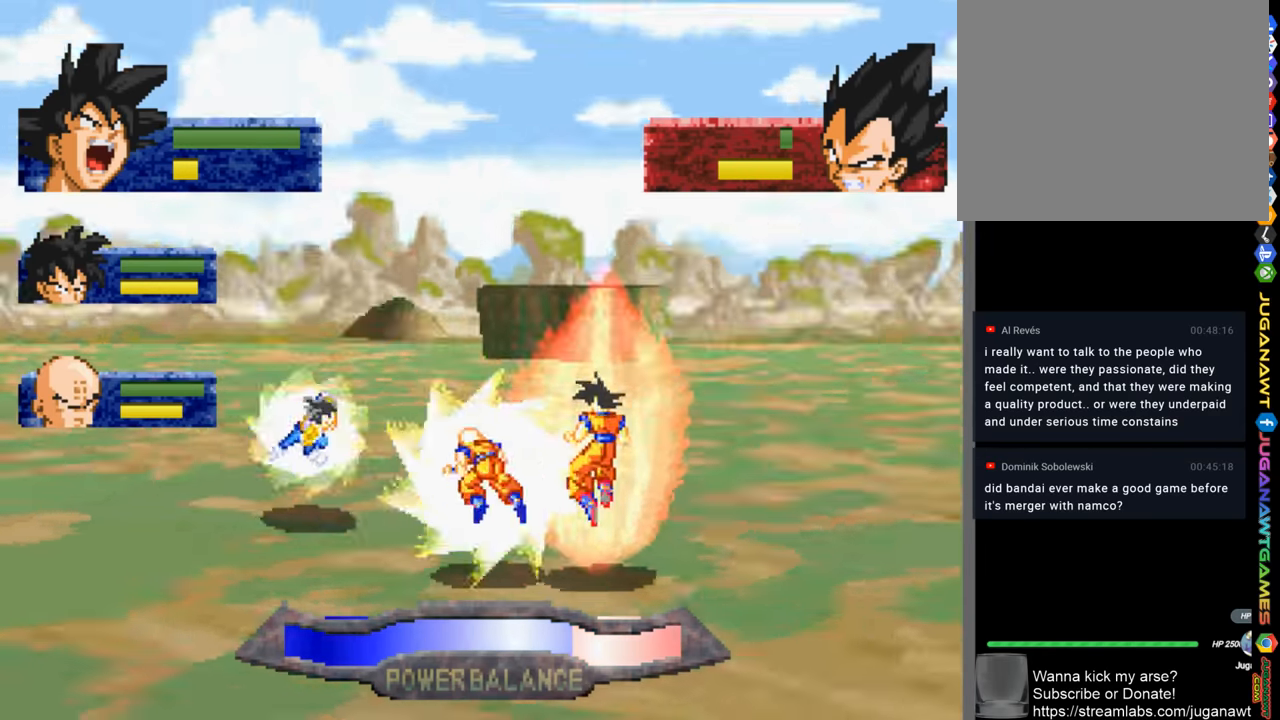
{"buttons": ["L2", "DPAD_UP"], "left_stick": "center", "right_stick": "center", "events": [[234, "CIRCLE", "down"], [300, "CIRCLE", "up"], [500, "L2", "down"]]}
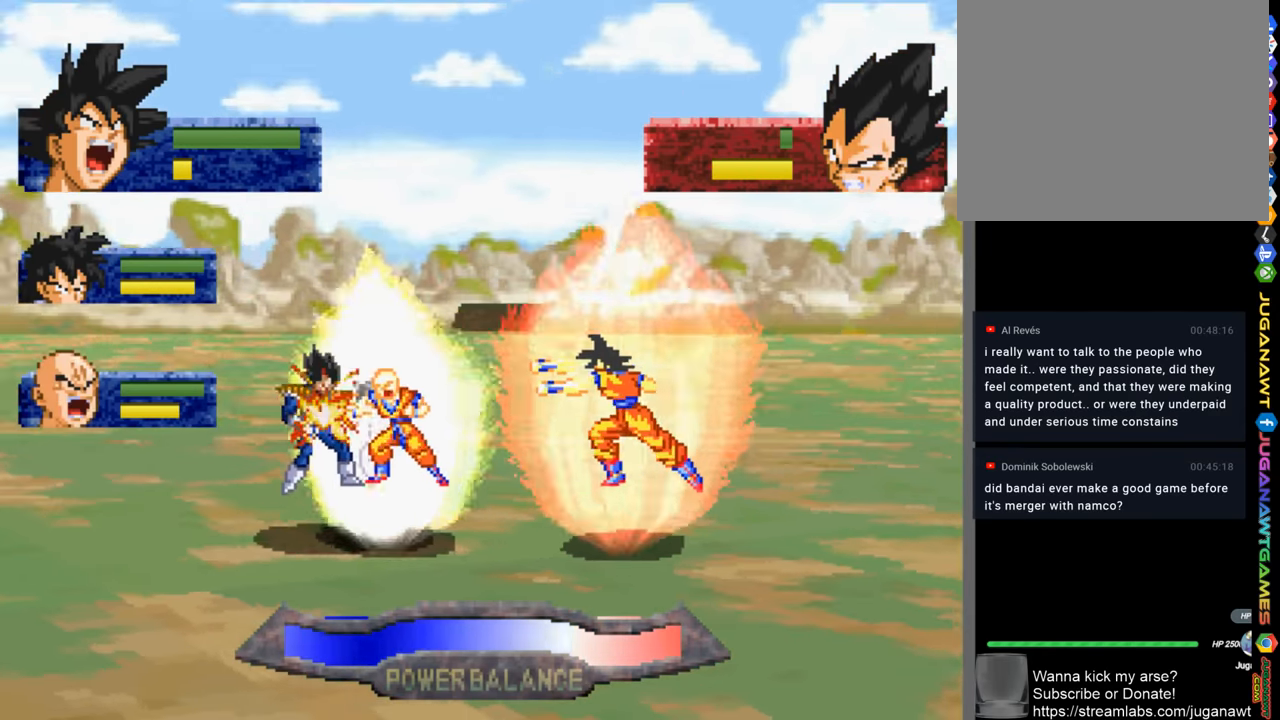
{"buttons": ["DPAD_UP"], "left_stick": "center", "right_stick": "center", "events": [[134, "L2", "up"]]}
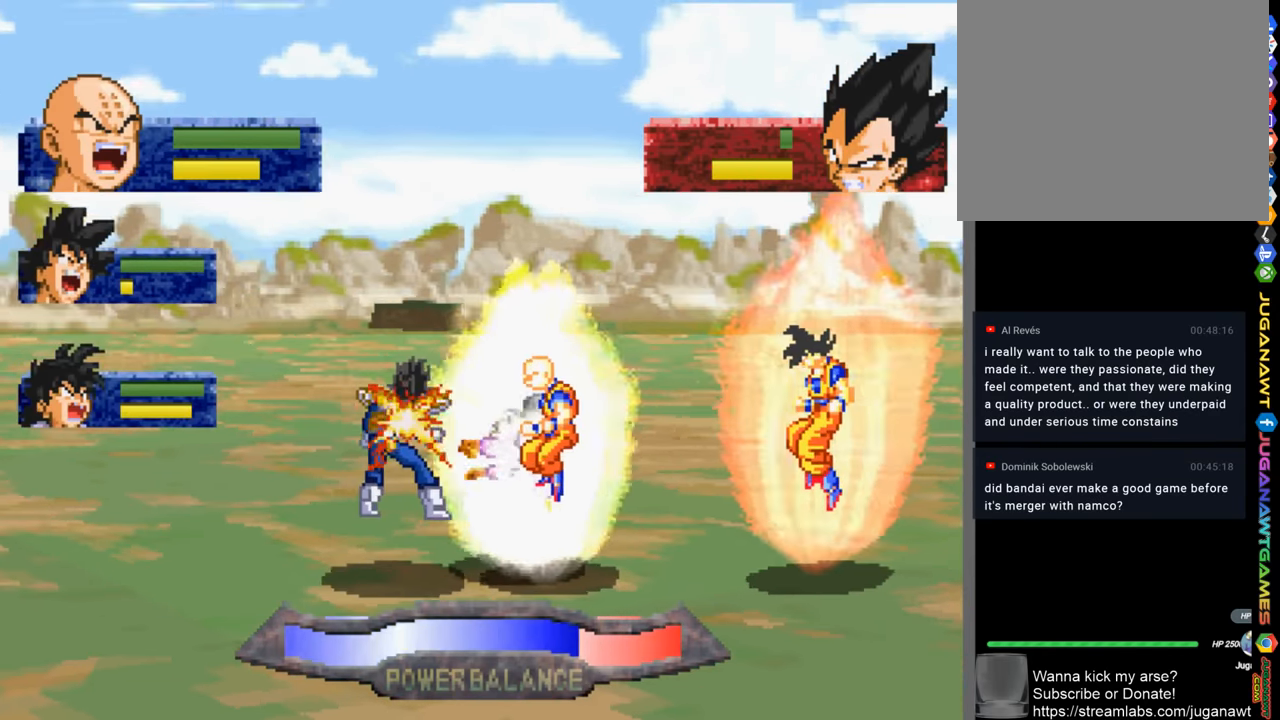
{"buttons": ["DPAD_UP"], "left_stick": "center", "right_stick": "center", "events": [[67, "CIRCLE", "down"], [167, "CIRCLE", "up"]]}
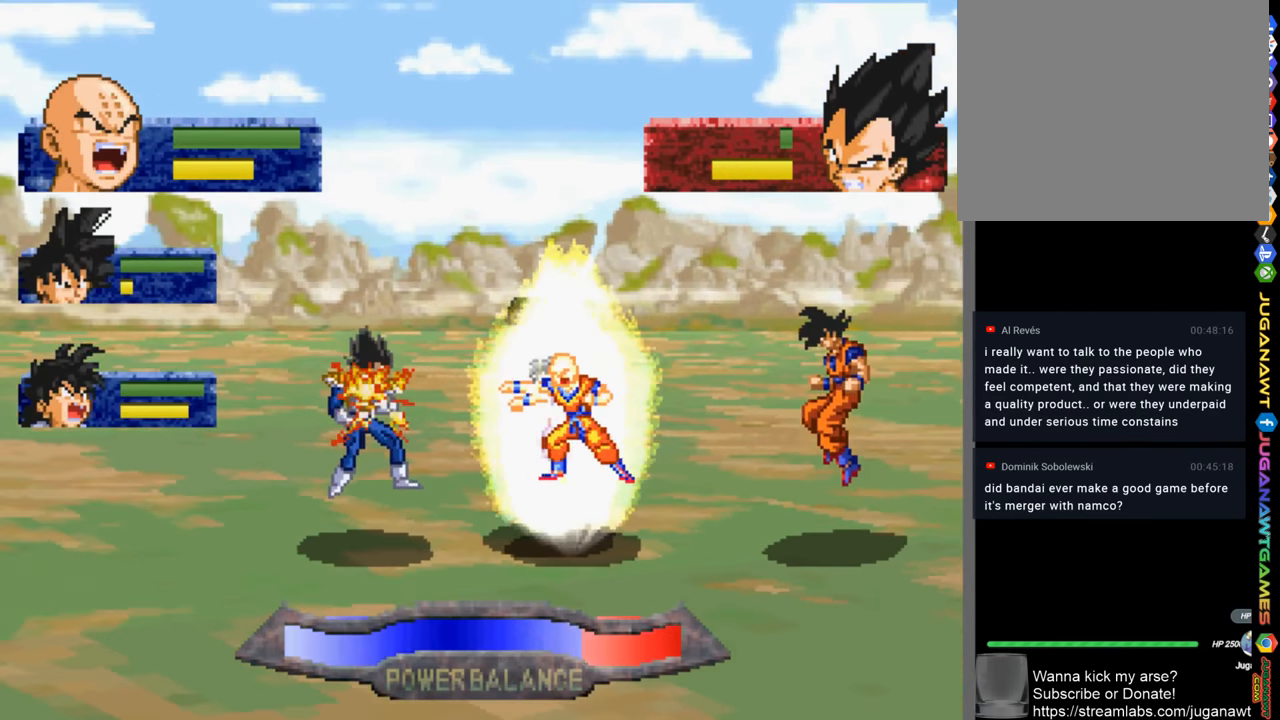
{"buttons": ["DPAD_UP"], "left_stick": "center", "right_stick": "center", "events": [[400, "CIRCLE", "down"], [500, "CIRCLE", "up"]]}
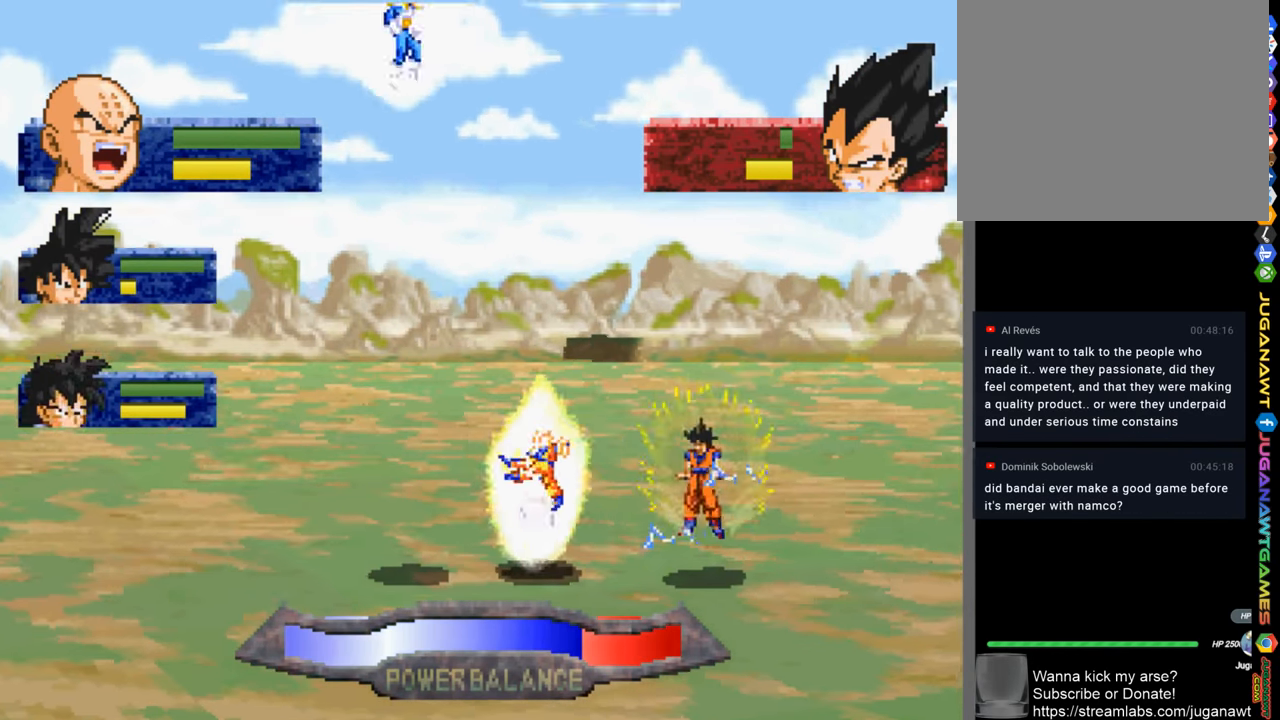
{"buttons": ["DPAD_UP"], "left_stick": "center", "right_stick": "center", "events": []}
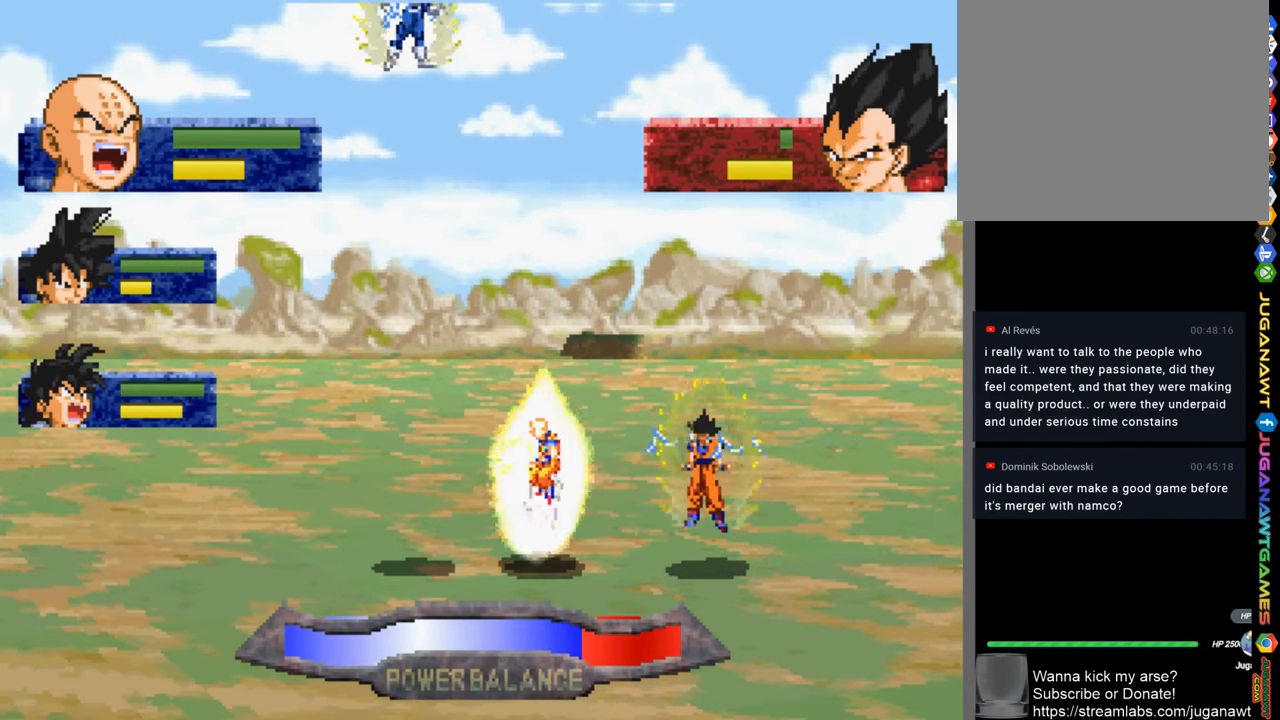
{"buttons": ["DPAD_UP"], "left_stick": "center", "right_stick": "center", "events": []}
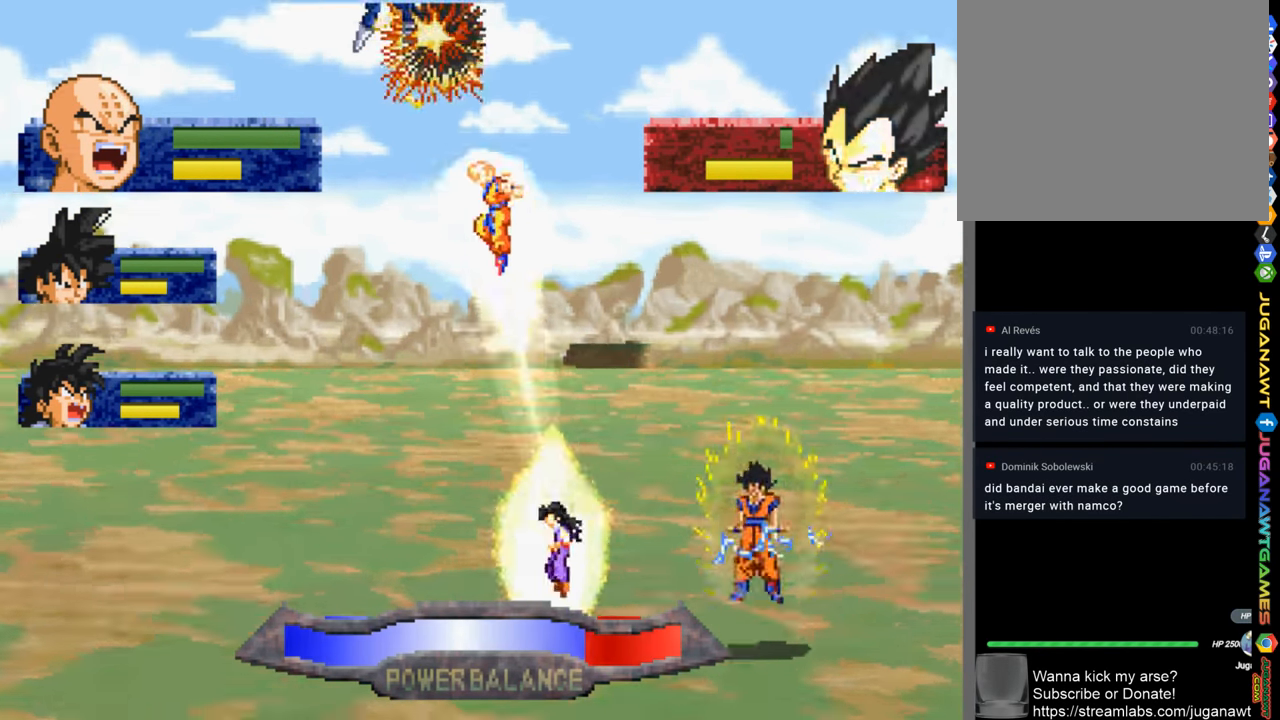
{"buttons": ["SQUARE", "DPAD_UP"], "left_stick": "center", "right_stick": "center", "events": [[134, "SQUARE", "down"], [234, "SQUARE", "up"], [467, "SQUARE", "down"]]}
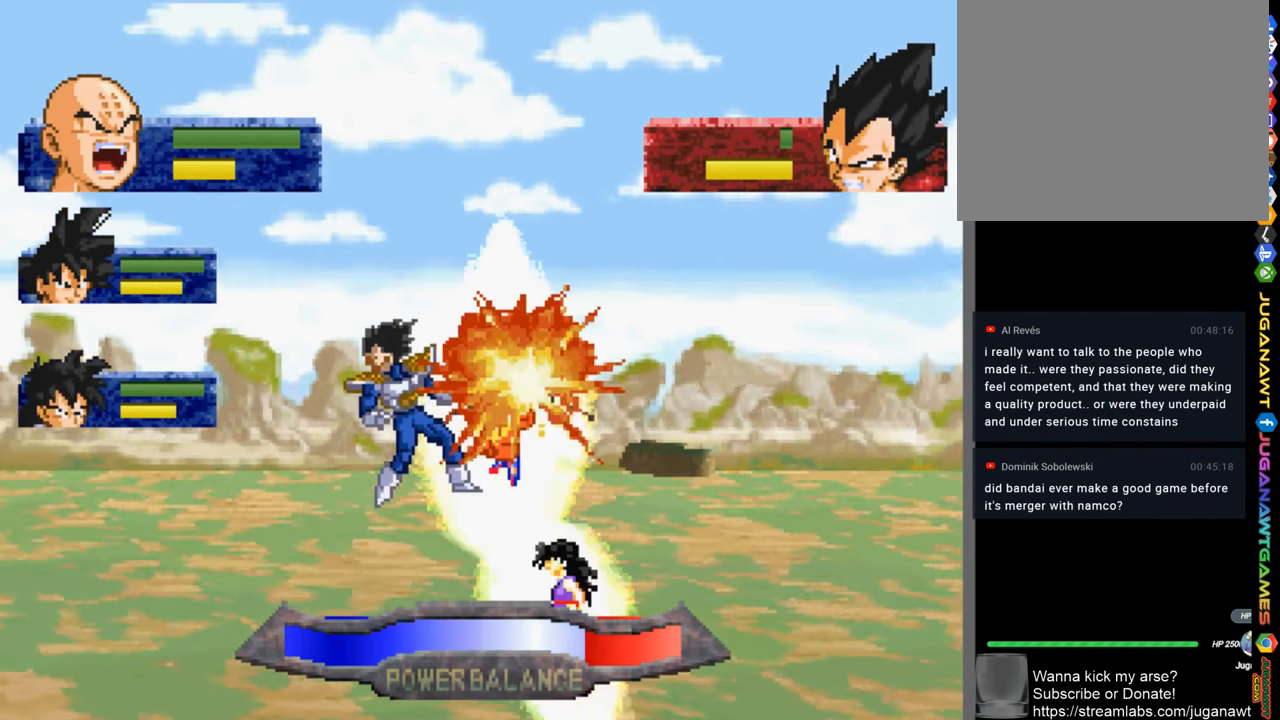
{"buttons": ["CIRCLE", "DPAD_UP"], "left_stick": "center", "right_stick": "center", "events": [[100, "SQUARE", "up"], [167, "SQUARE", "down"], [267, "SQUARE", "up"], [467, "CIRCLE", "down"]]}
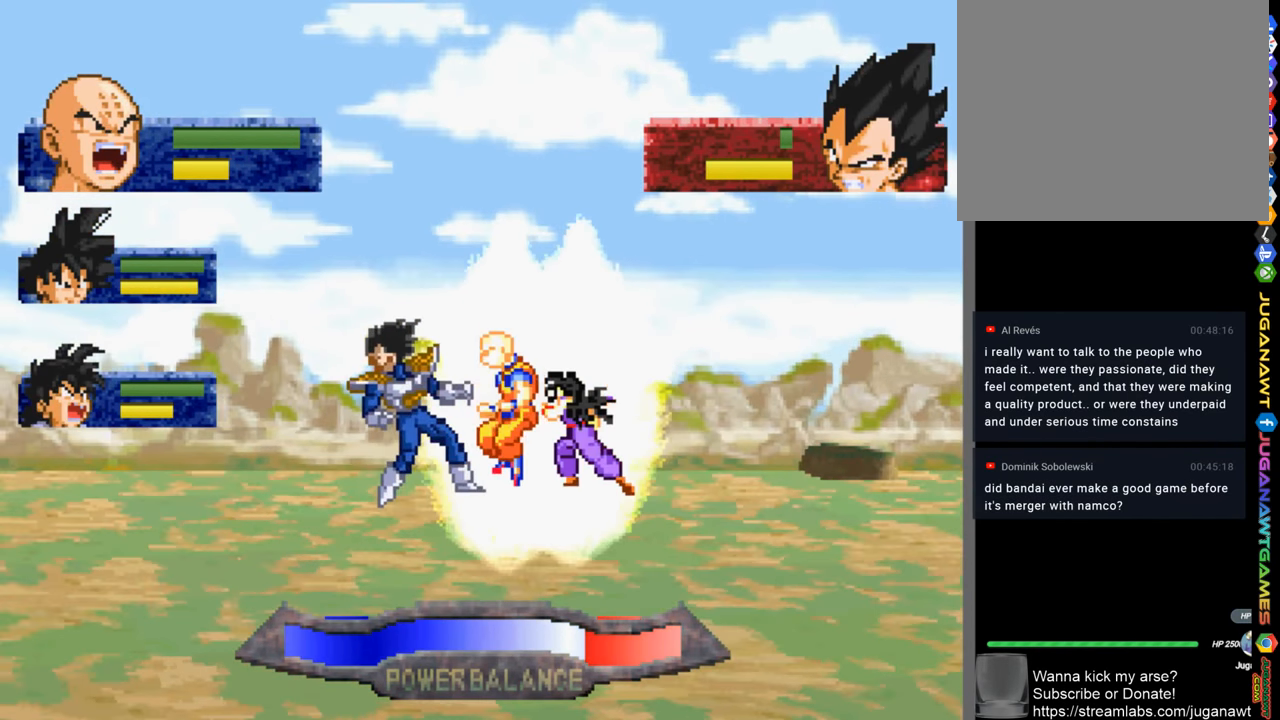
{"buttons": ["DPAD_UP"], "left_stick": "center", "right_stick": "center", "events": [[67, "CIRCLE", "up"], [167, "CIRCLE", "down"], [234, "CIRCLE", "up"], [334, "CIRCLE", "down"], [434, "CIRCLE", "up"]]}
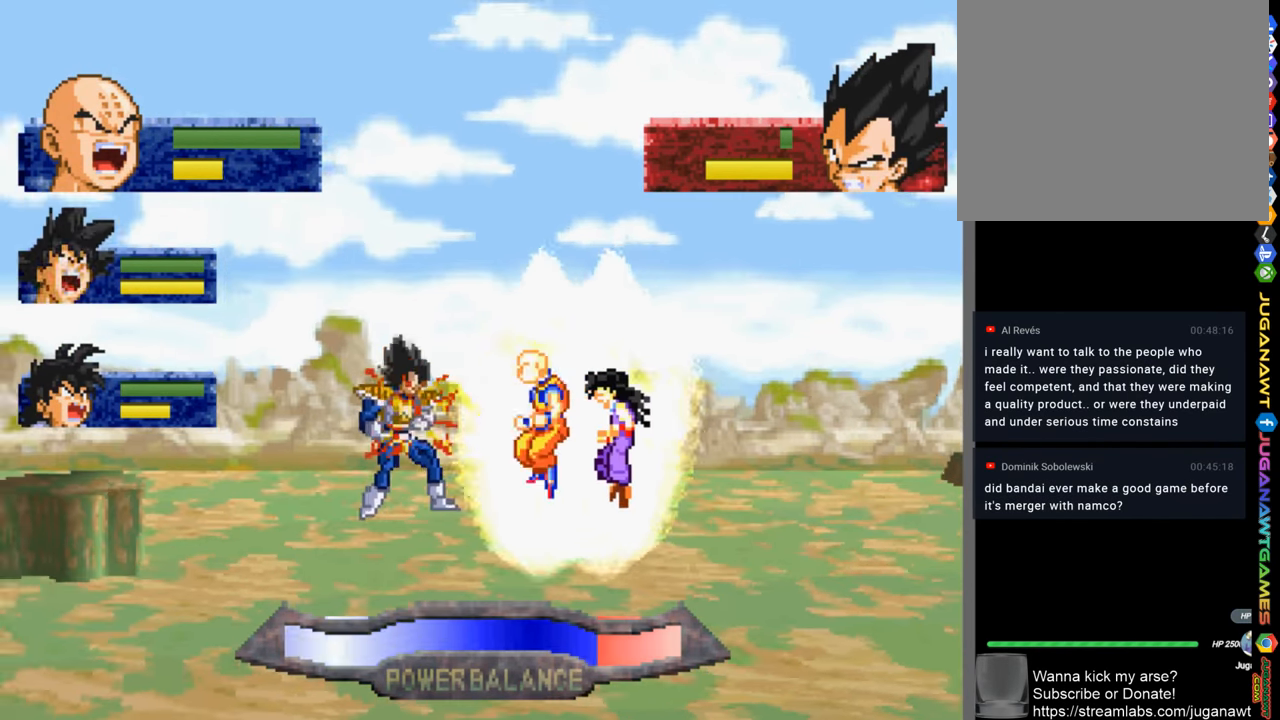
{"buttons": ["DPAD_UP"], "left_stick": "center", "right_stick": "center", "events": [[134, "CIRCLE", "down"], [200, "CIRCLE", "up"]]}
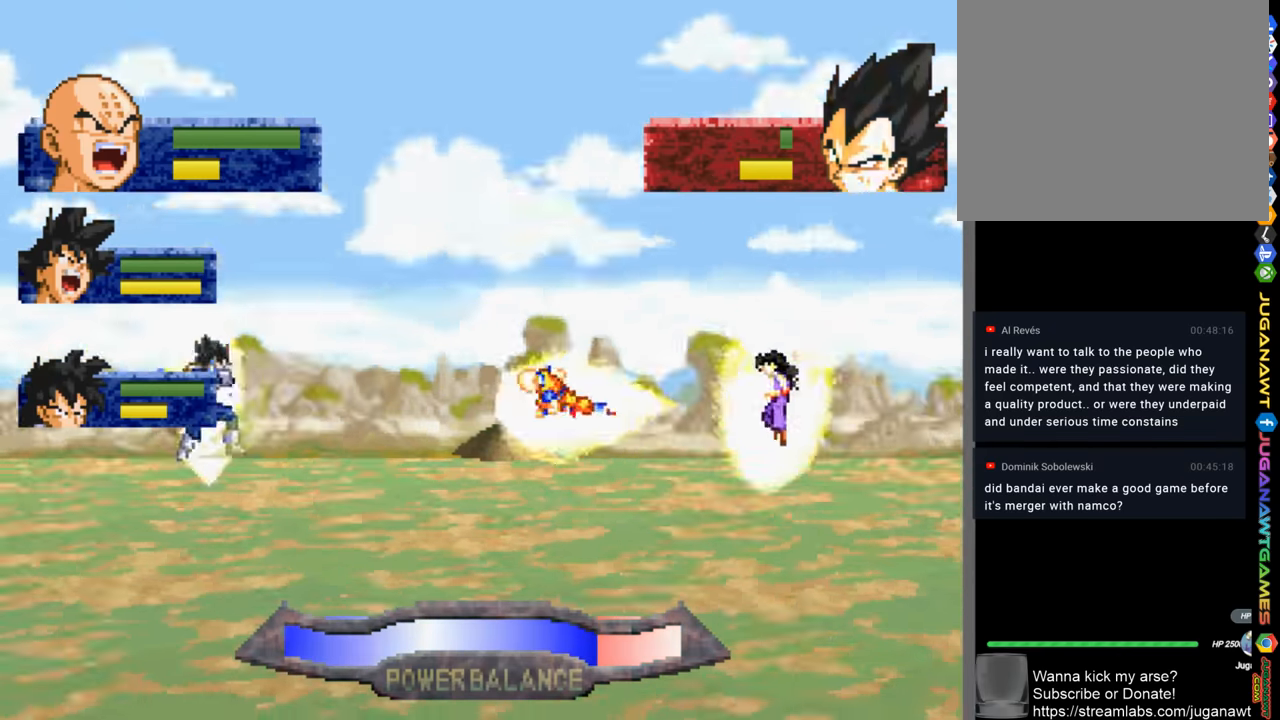
{"buttons": ["DPAD_UP"], "left_stick": "center", "right_stick": "center", "events": [[333, "CIRCLE", "down"], [433, "CIRCLE", "up"]]}
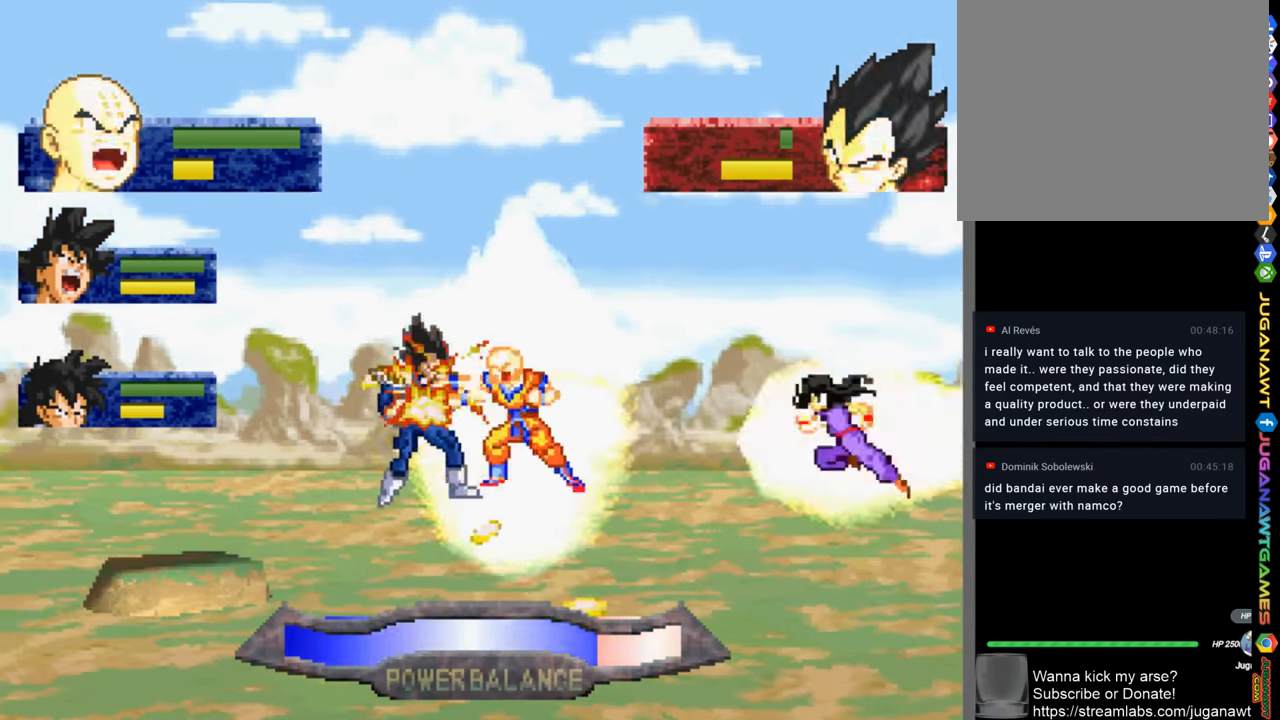
{"buttons": ["DPAD_UP"], "left_stick": "center", "right_stick": "center", "events": [[33, "CIRCLE", "down"], [100, "CIRCLE", "up"], [233, "CIRCLE", "down"], [266, "CIRCLE", "up"], [366, "CIRCLE", "down"], [466, "CIRCLE", "up"]]}
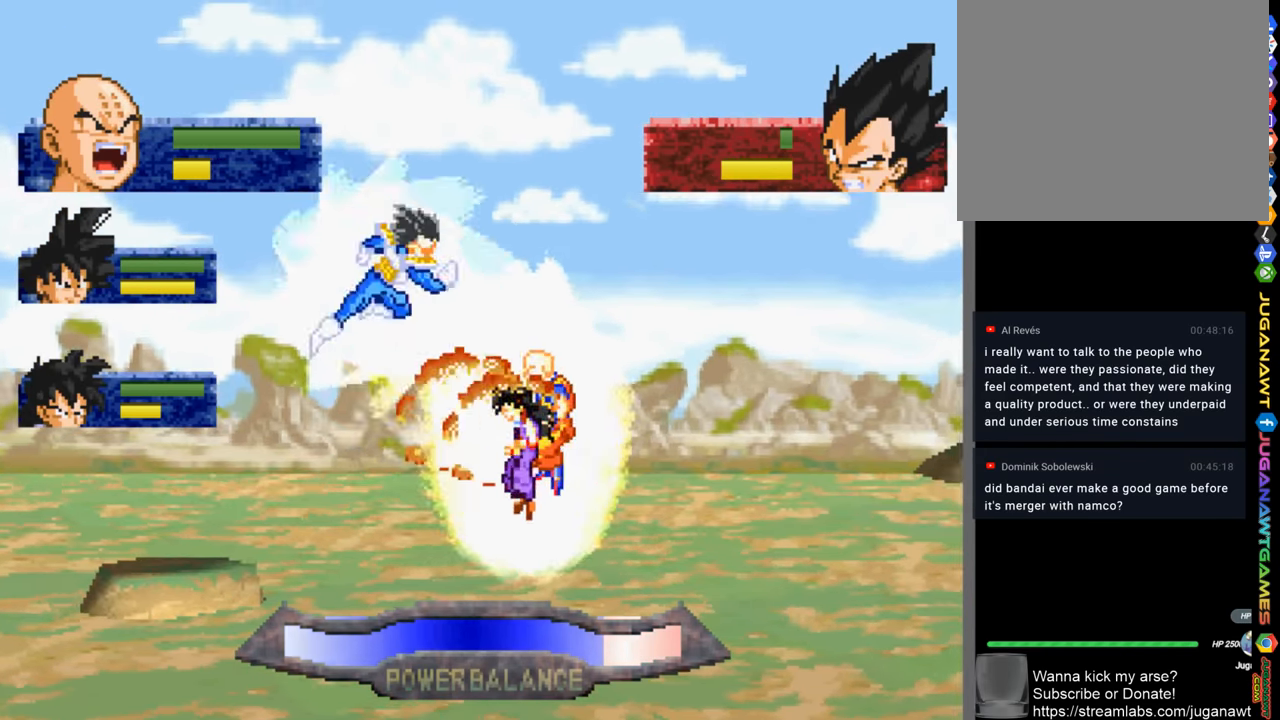
{"buttons": ["DPAD_UP"], "left_stick": "center", "right_stick": "center", "events": [[133, "SQUARE", "down"], [233, "SQUARE", "up"], [366, "SQUARE", "down"], [433, "SQUARE", "up"]]}
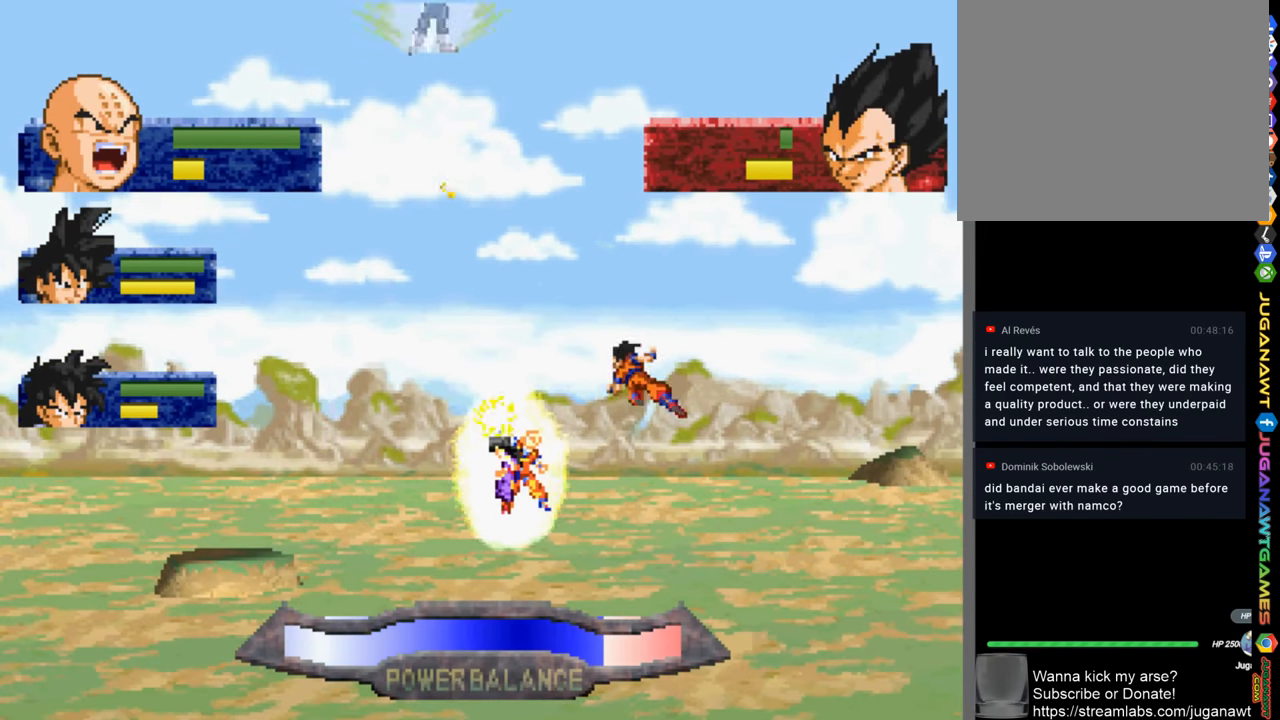
{"buttons": ["DPAD_UP"], "left_stick": "center", "right_stick": "center", "events": []}
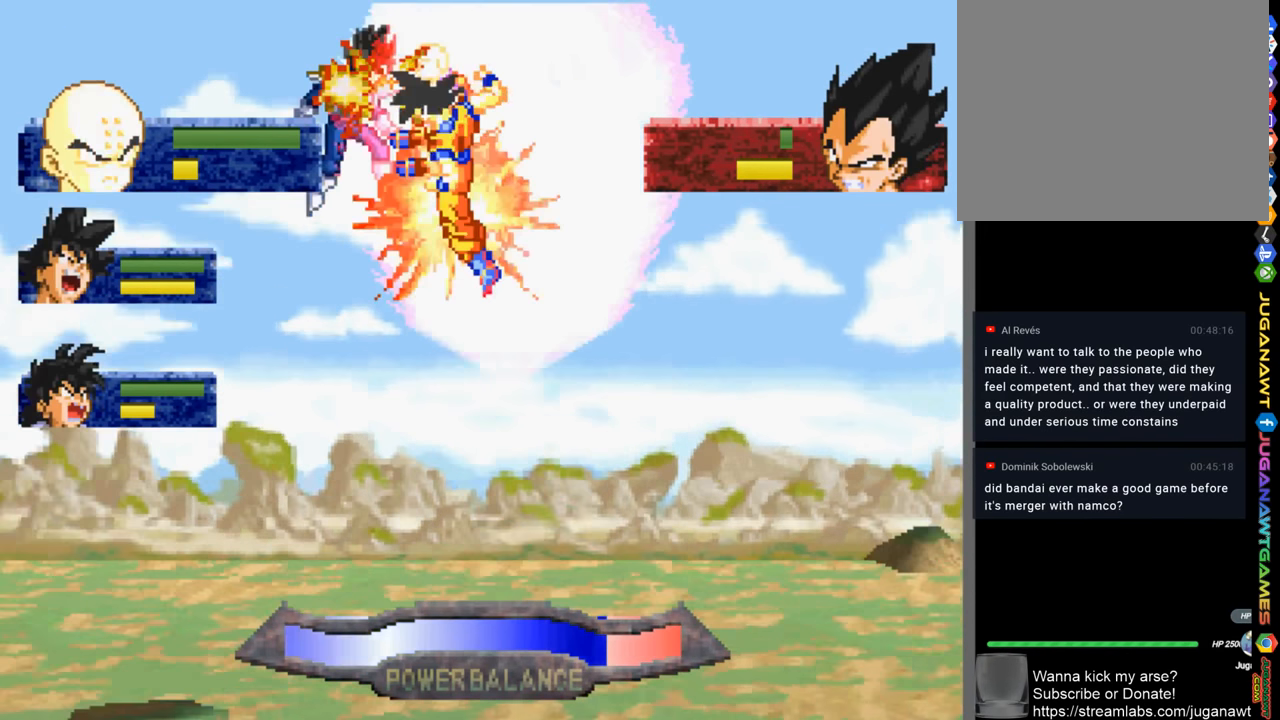
{"buttons": ["DPAD_UP"], "left_stick": "center", "right_stick": "center", "events": [[66, "SQUARE", "down"], [166, "SQUARE", "up"], [400, "CIRCLE", "down"], [500, "CIRCLE", "up"]]}
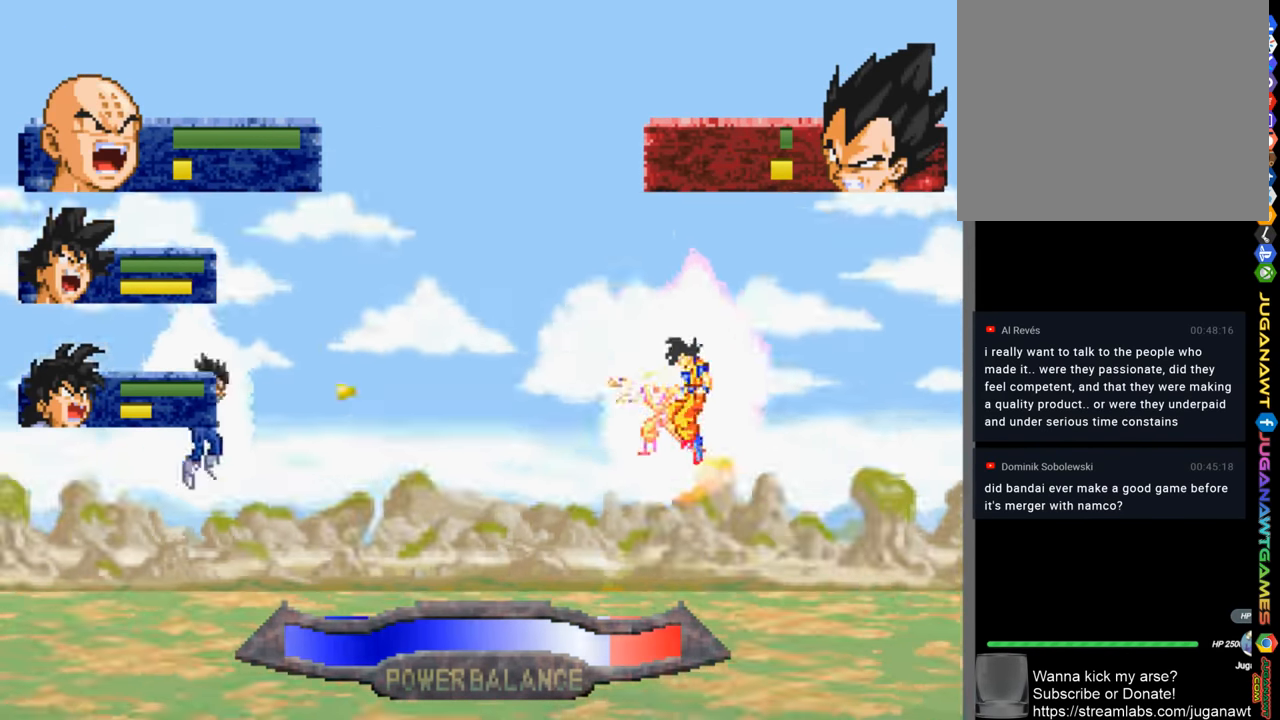
{"buttons": ["DPAD_UP"], "left_stick": "center", "right_stick": "center", "events": [[133, "CIRCLE", "down"], [166, "CIRCLE", "up"], [366, "L2", "down"], [500, "L2", "up"]]}
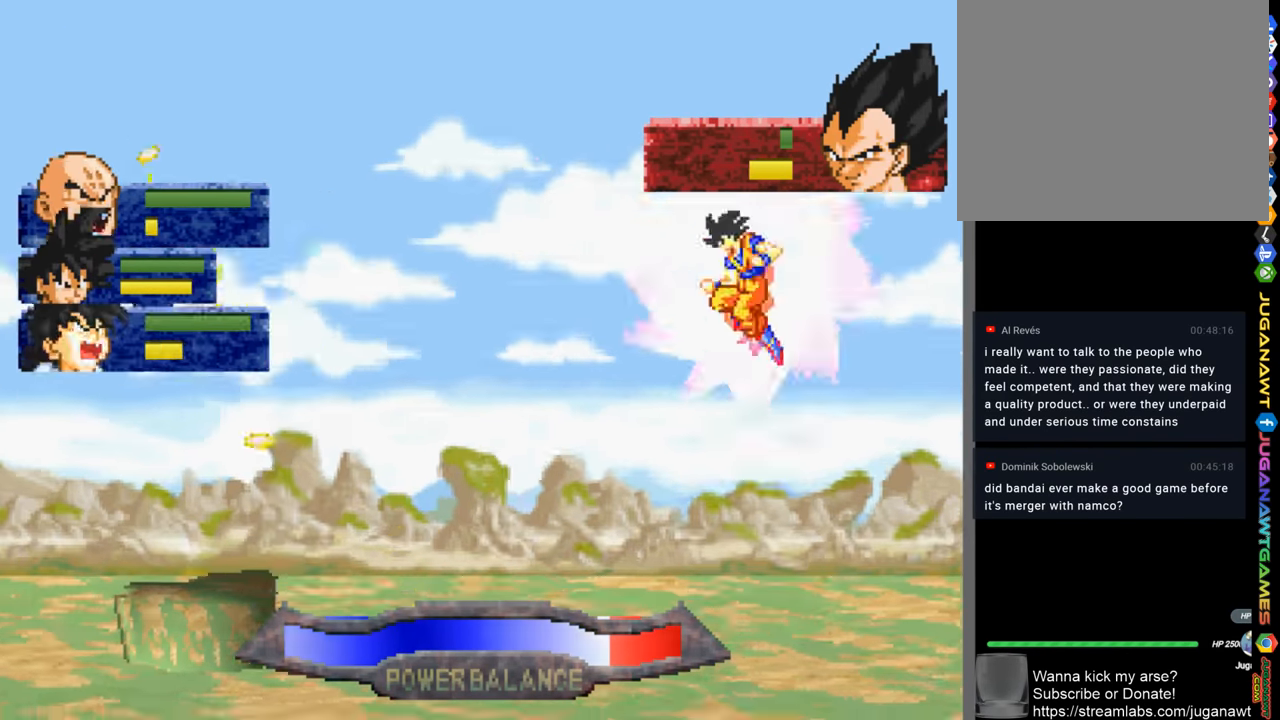
{"buttons": ["DPAD_UP"], "left_stick": "center", "right_stick": "center", "events": [[366, "CIRCLE", "down"], [466, "CIRCLE", "up"]]}
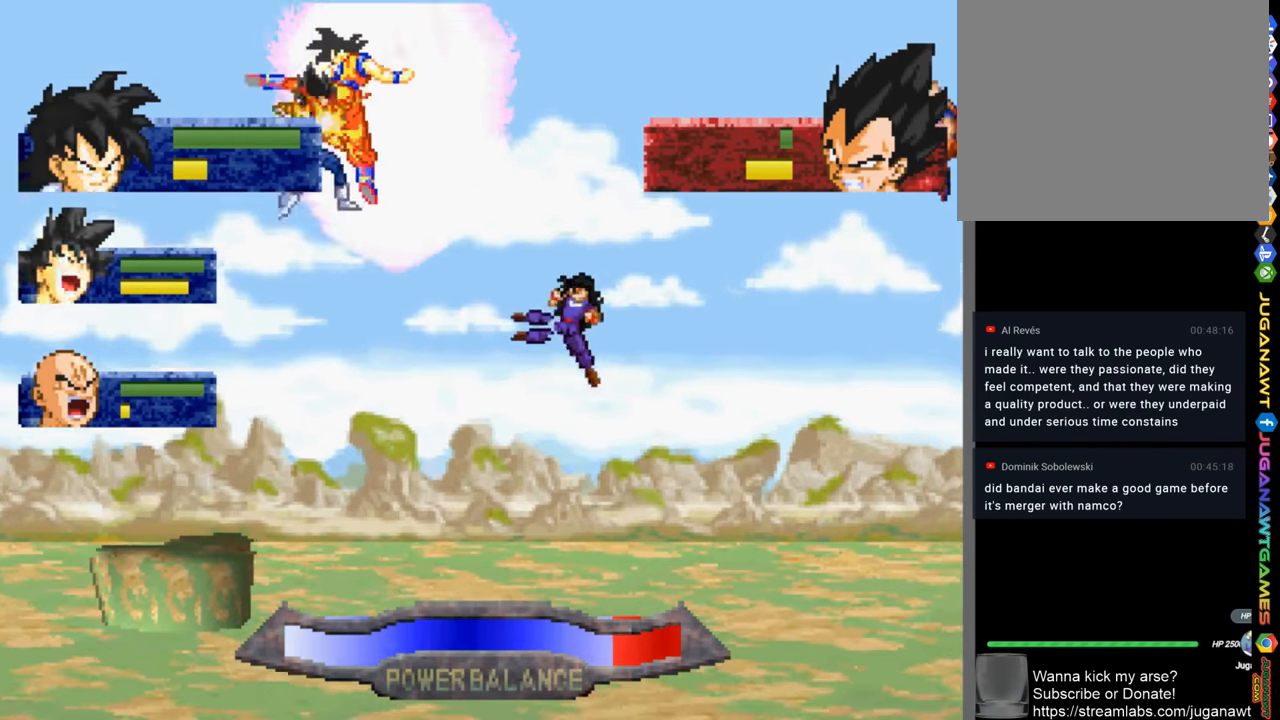
{"buttons": ["DPAD_UP"], "left_stick": "center", "right_stick": "center", "events": [[166, "CIRCLE", "down"], [233, "CIRCLE", "up"]]}
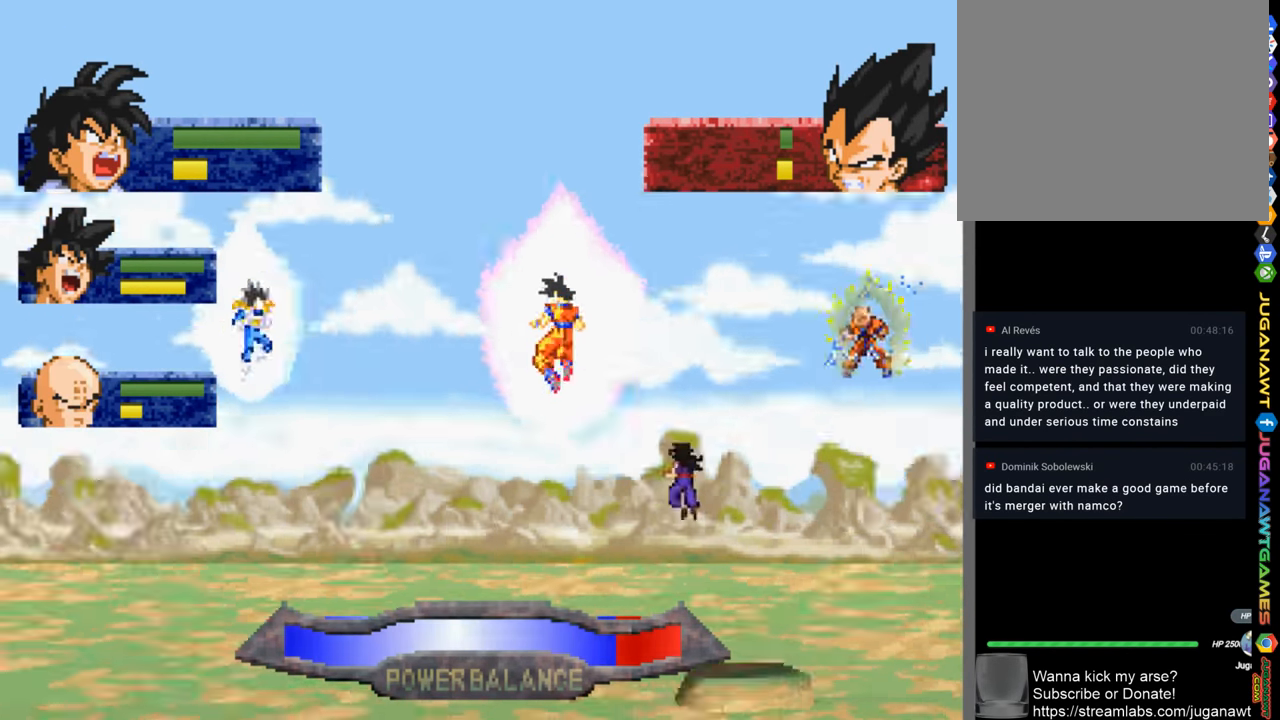
{"buttons": ["SQUARE", "DPAD_UP"], "left_stick": "center", "right_stick": "center", "events": [[466, "SQUARE", "down"]]}
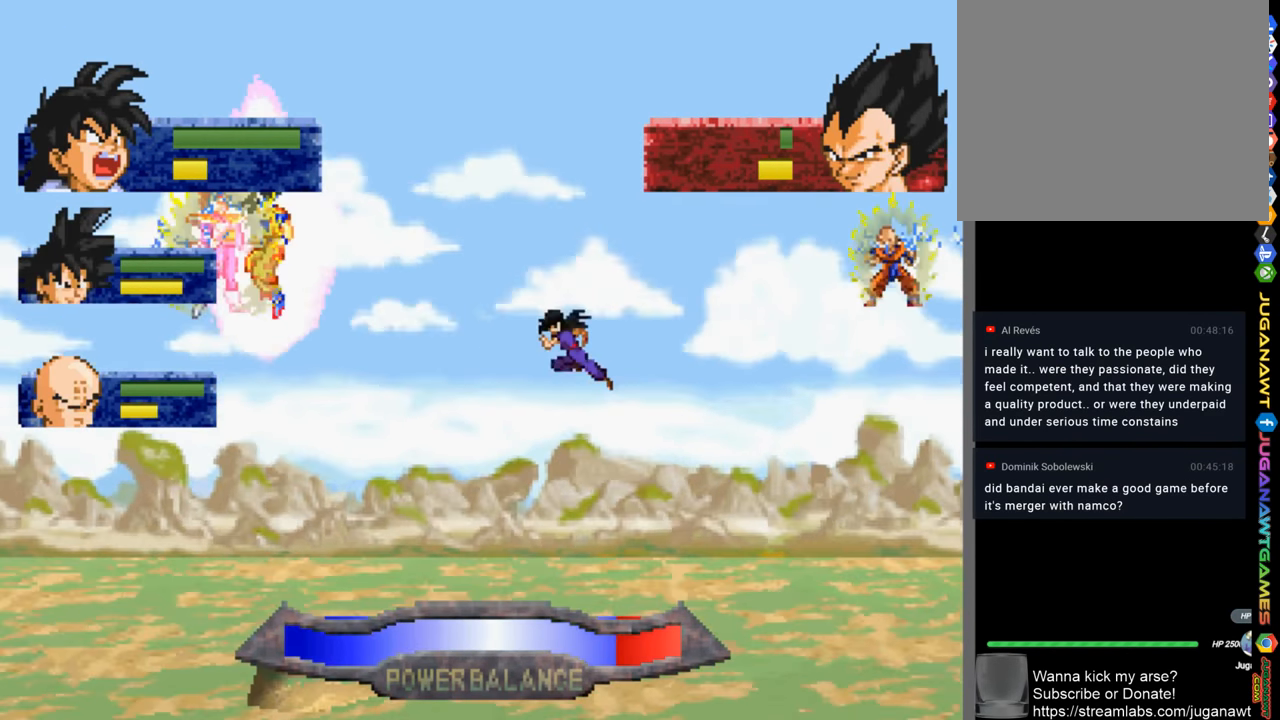
{"buttons": ["DPAD_UP"], "left_stick": "center", "right_stick": "center", "events": [[100, "SQUARE", "up"]]}